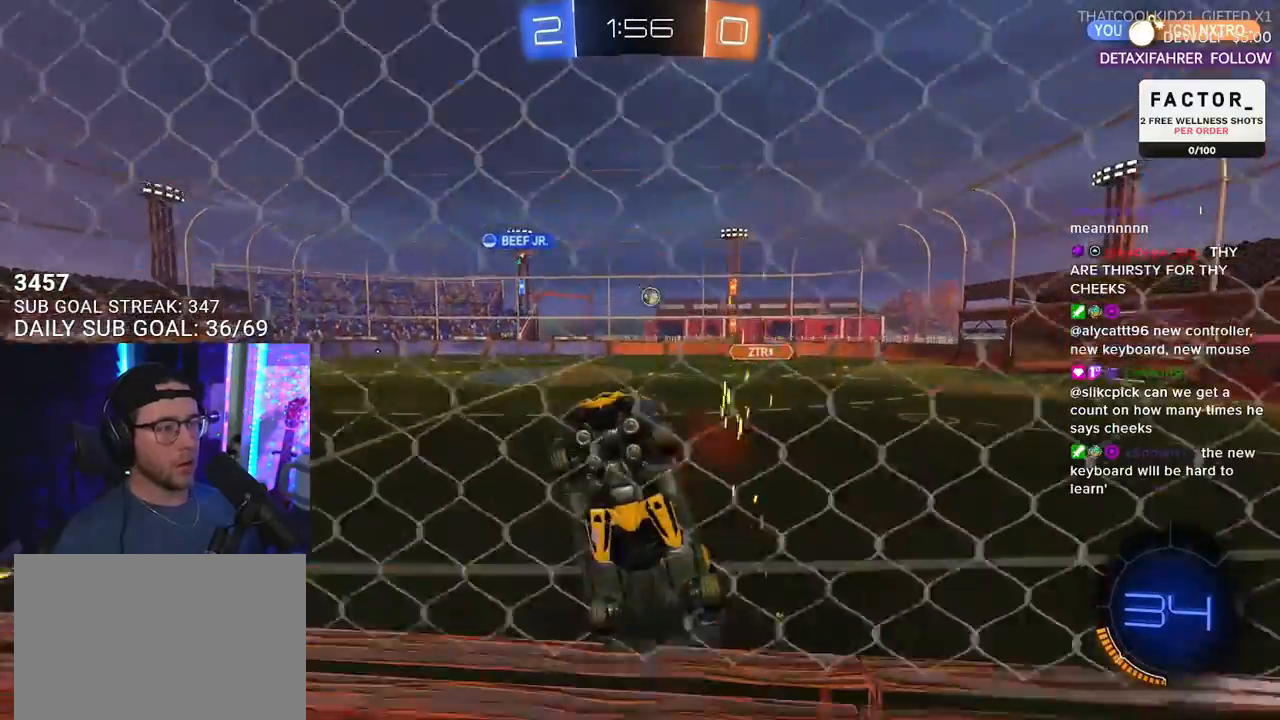
Gameplay with a controller (PlayStation layout); each line is a JSON object with the inputs held at the frame after it. "events" lists button and stick changes between this image and that frame as [ms after this image, input, new state], when the widget could be followed in between. Not read: SELECT START.
{"buttons": ["R1", "R2"], "left_stick": "right", "right_stick": "center", "events": [[67, "R1", "down"]]}
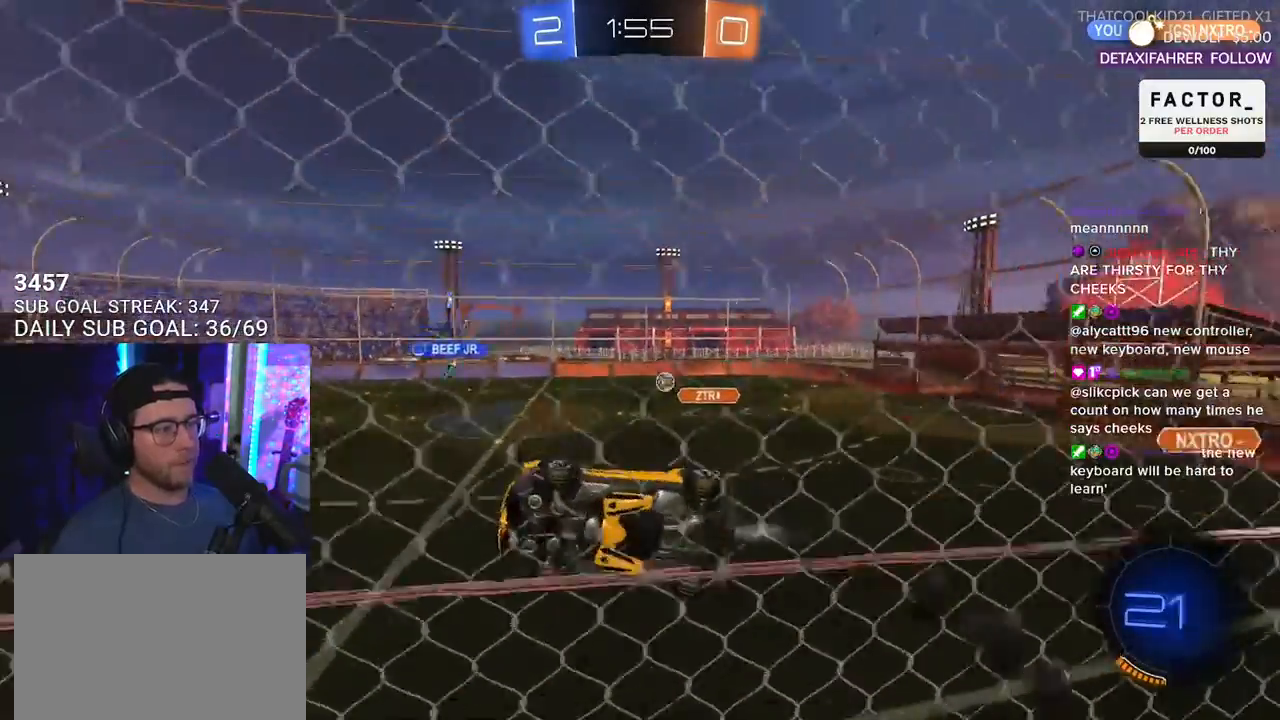
{"buttons": ["CROSS", "L2", "R1", "R2"], "left_stick": "down-left", "right_stick": "center", "events": [[317, "CROSS", "down"], [350, "left_stick", "down-left"], [367, "L2", "down"]]}
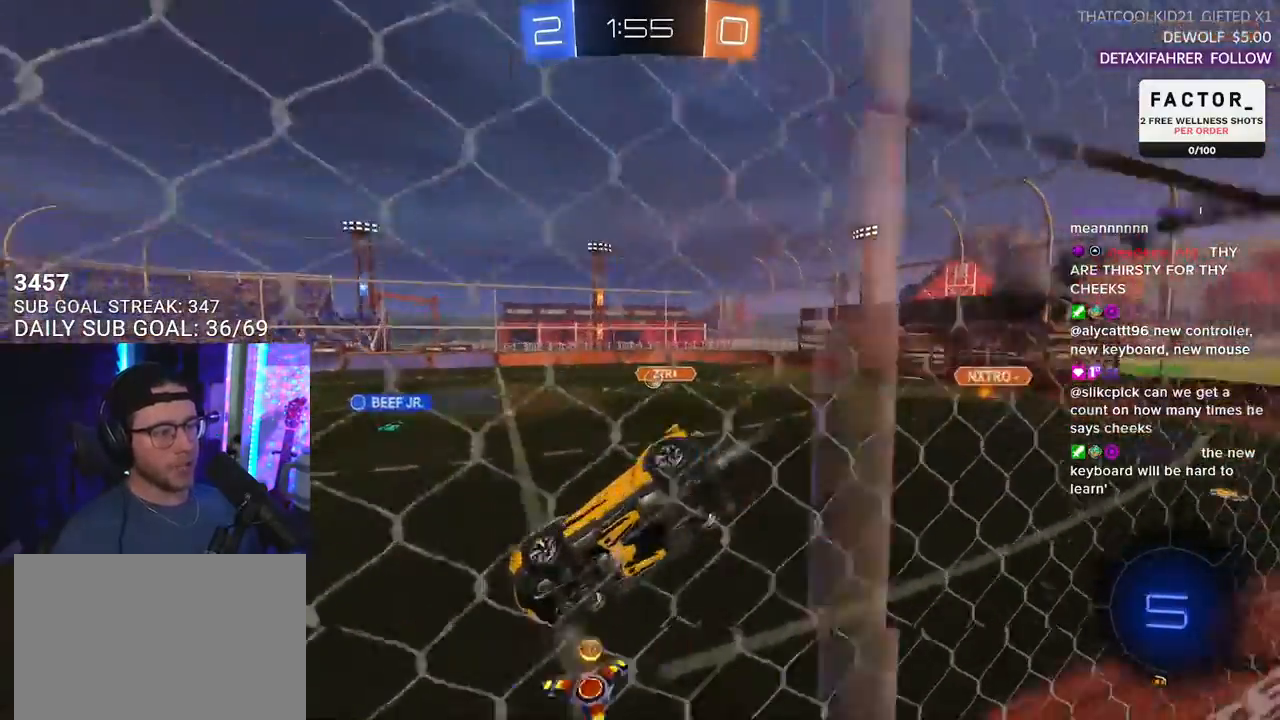
{"buttons": ["R2"], "left_stick": "up", "right_stick": "center", "events": [[50, "R1", "up"], [67, "CROSS", "up"], [83, "L2", "up"], [350, "left_stick", "up"], [383, "CROSS", "down"], [500, "CROSS", "up"]]}
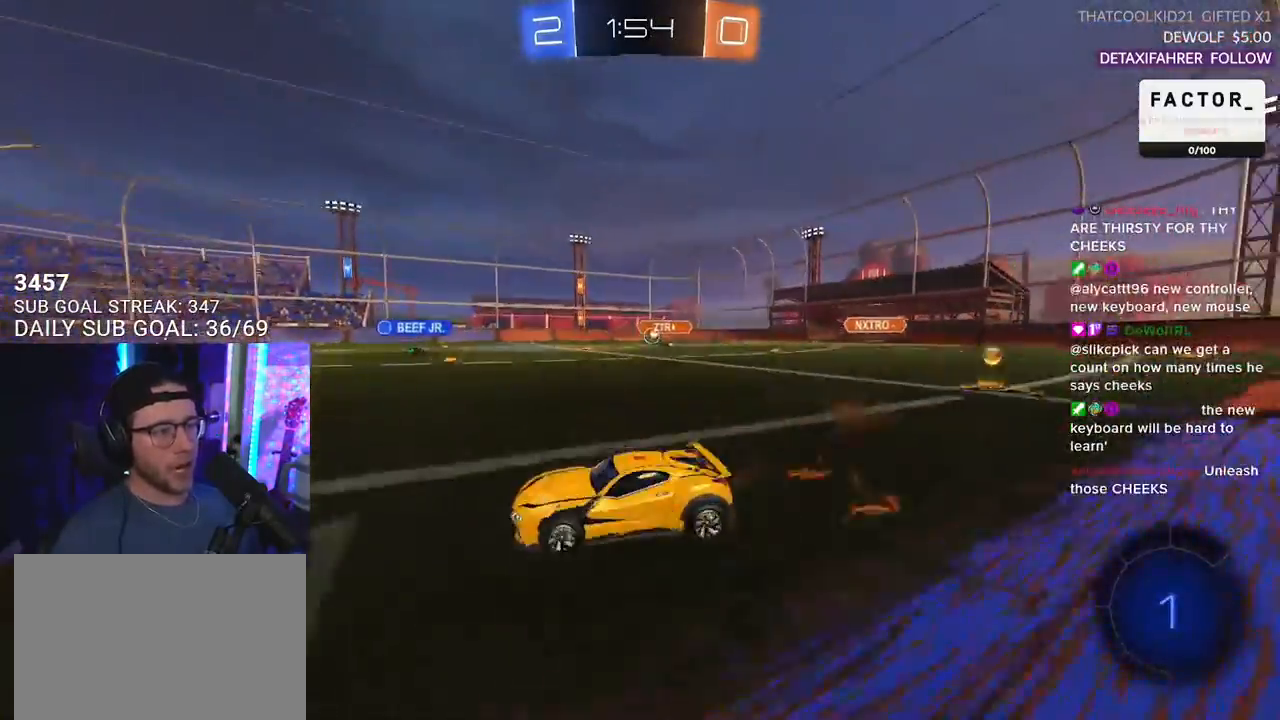
{"buttons": ["L2", "R2"], "left_stick": "down-left", "right_stick": "center", "events": [[17, "left_stick", "up-left"], [100, "CROSS", "down"], [167, "CROSS", "up"], [167, "L2", "down"], [217, "CROSS", "down"], [283, "TRIANGLE", "down"], [300, "CROSS", "up"], [300, "L2", "up"], [300, "left_stick", "down"], [367, "TRIANGLE", "up"], [417, "L2", "down"], [417, "left_stick", "down-left"]]}
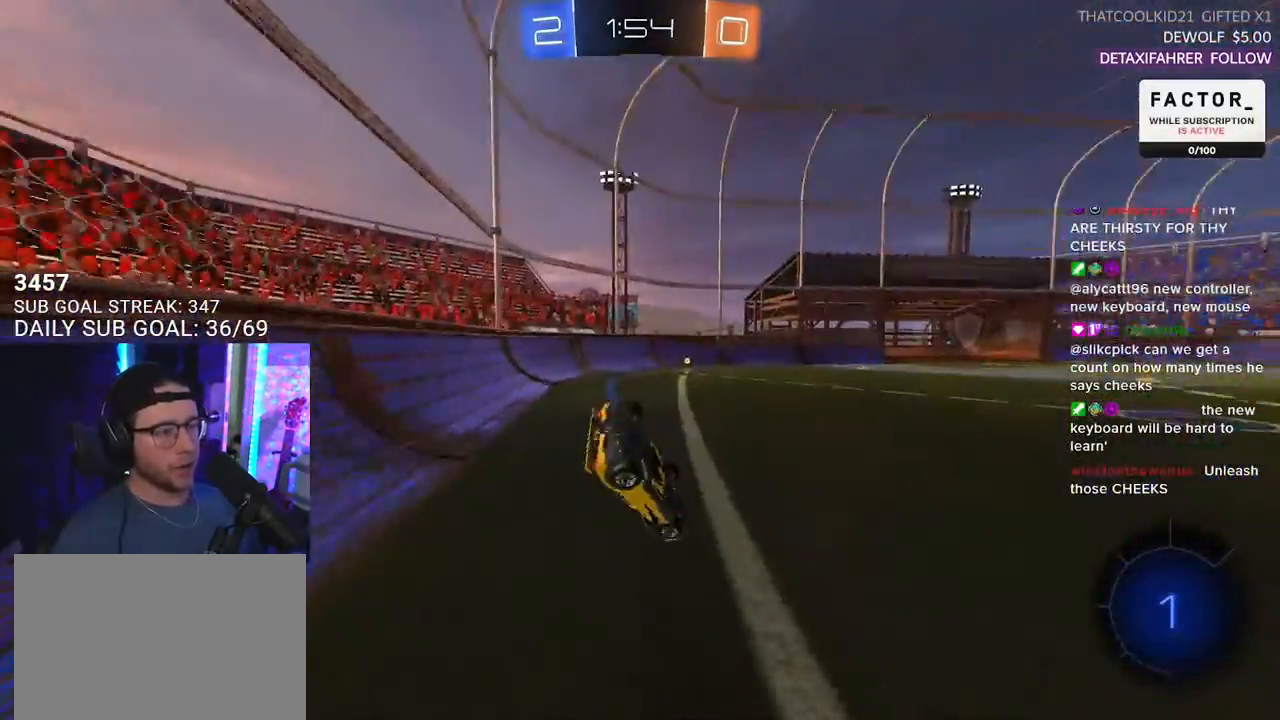
{"buttons": ["L2", "R2"], "left_stick": "down-left", "right_stick": "center", "events": [[300, "TRIANGLE", "down"], [450, "TRIANGLE", "up"]]}
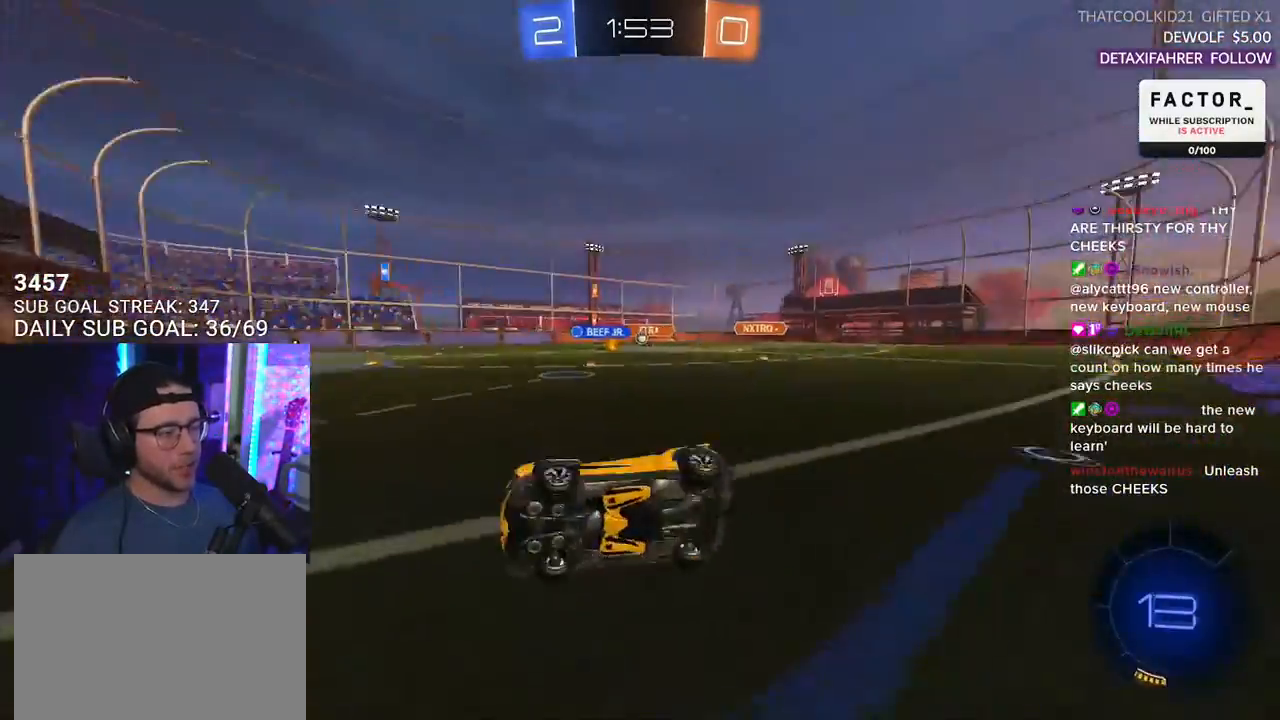
{"buttons": ["R1", "R2"], "left_stick": "right", "right_stick": "center", "events": [[17, "SQUARE", "down"], [33, "R1", "down"], [50, "L2", "up"], [50, "left_stick", "down"], [167, "left_stick", "down-right"], [183, "SQUARE", "up"], [283, "left_stick", "right"]]}
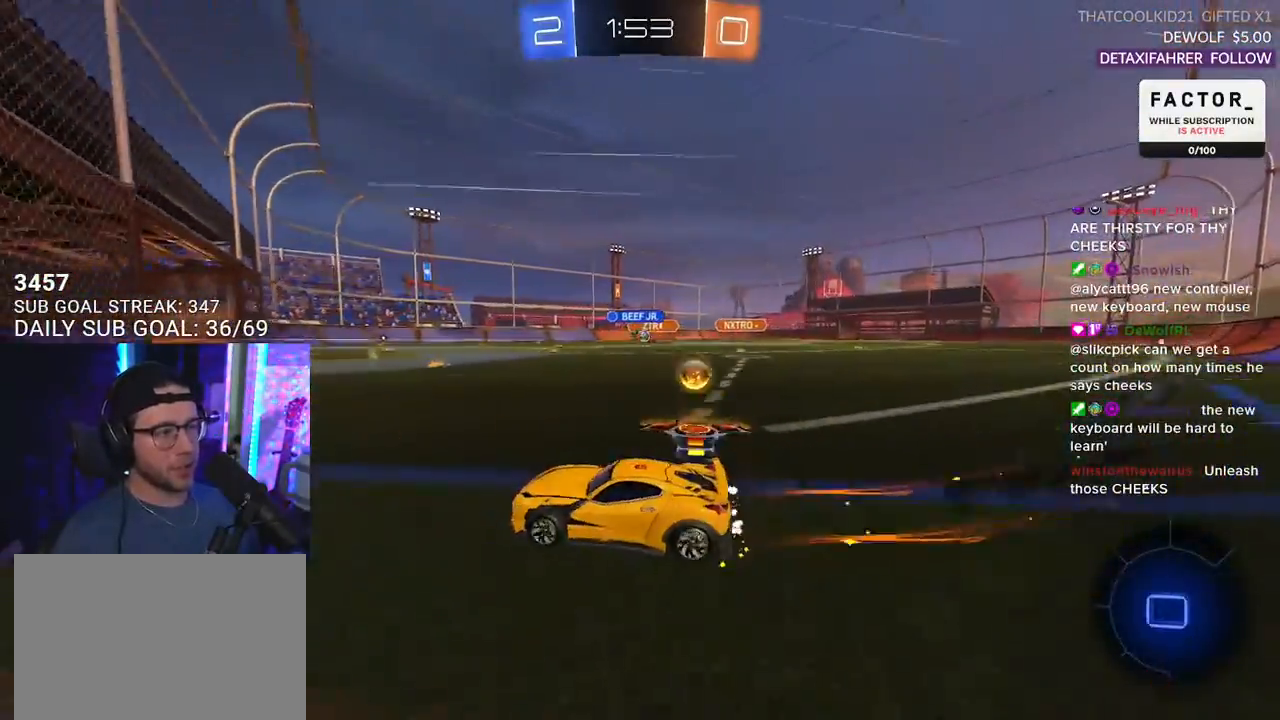
{"buttons": ["R2"], "left_stick": "right", "right_stick": "center", "events": [[267, "left_stick", "center"], [367, "left_stick", "right"], [433, "R1", "up"]]}
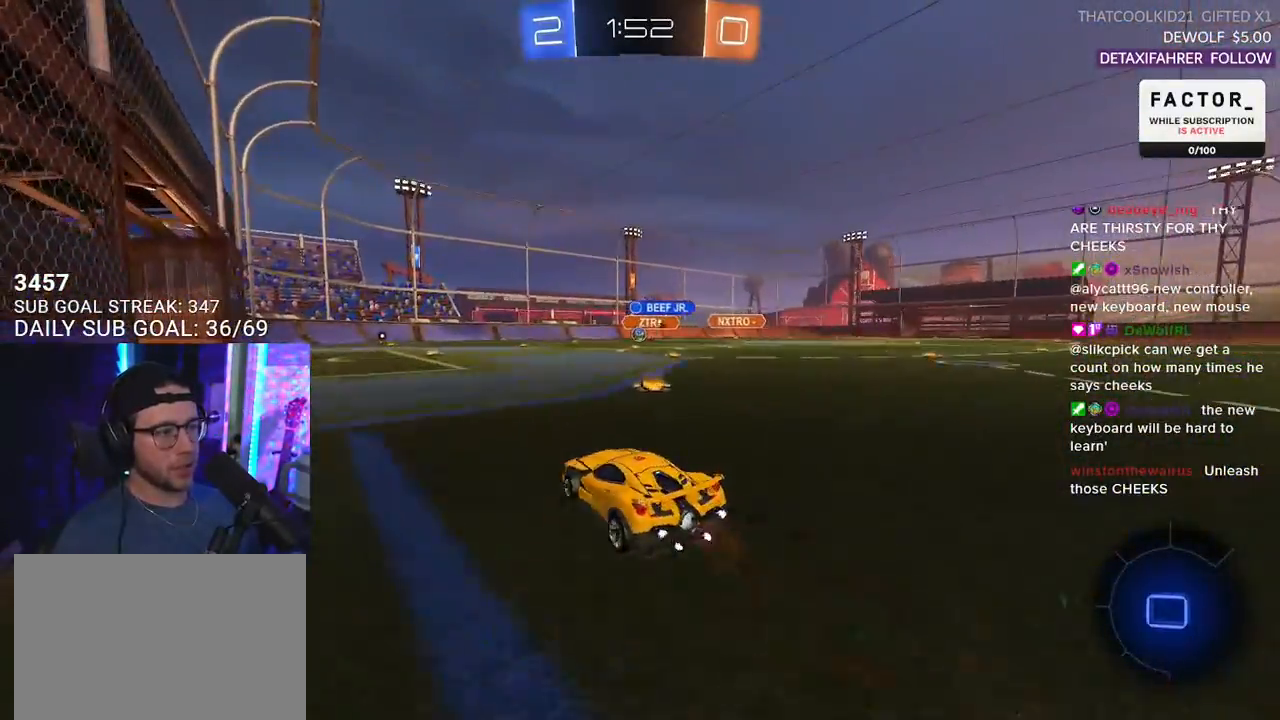
{"buttons": ["R2"], "left_stick": "left", "right_stick": "center", "events": [[267, "left_stick", "left"]]}
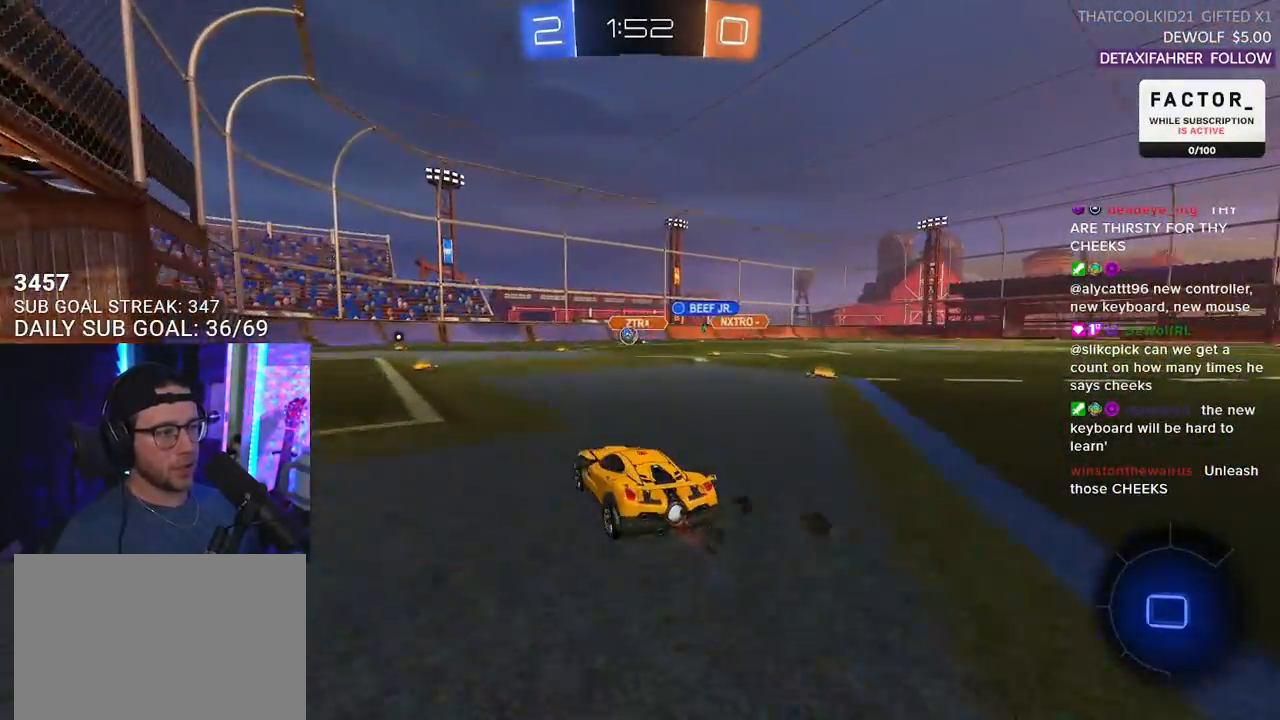
{"buttons": ["R2"], "left_stick": "center", "right_stick": "center", "events": [[50, "left_stick", "center"]]}
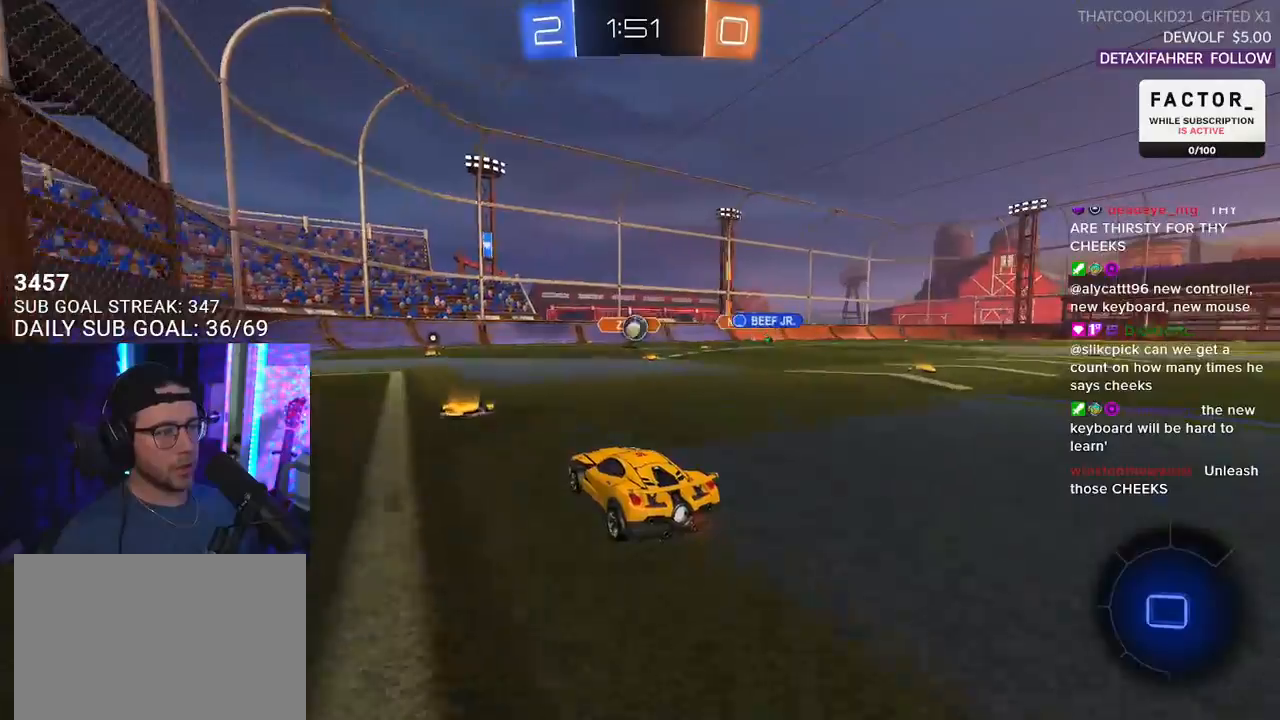
{"buttons": ["R1", "R2"], "left_stick": "up-left", "right_stick": "center", "events": [[100, "left_stick", "down"], [150, "CROSS", "down"], [417, "CROSS", "up"], [417, "R1", "down"], [417, "left_stick", "up-left"]]}
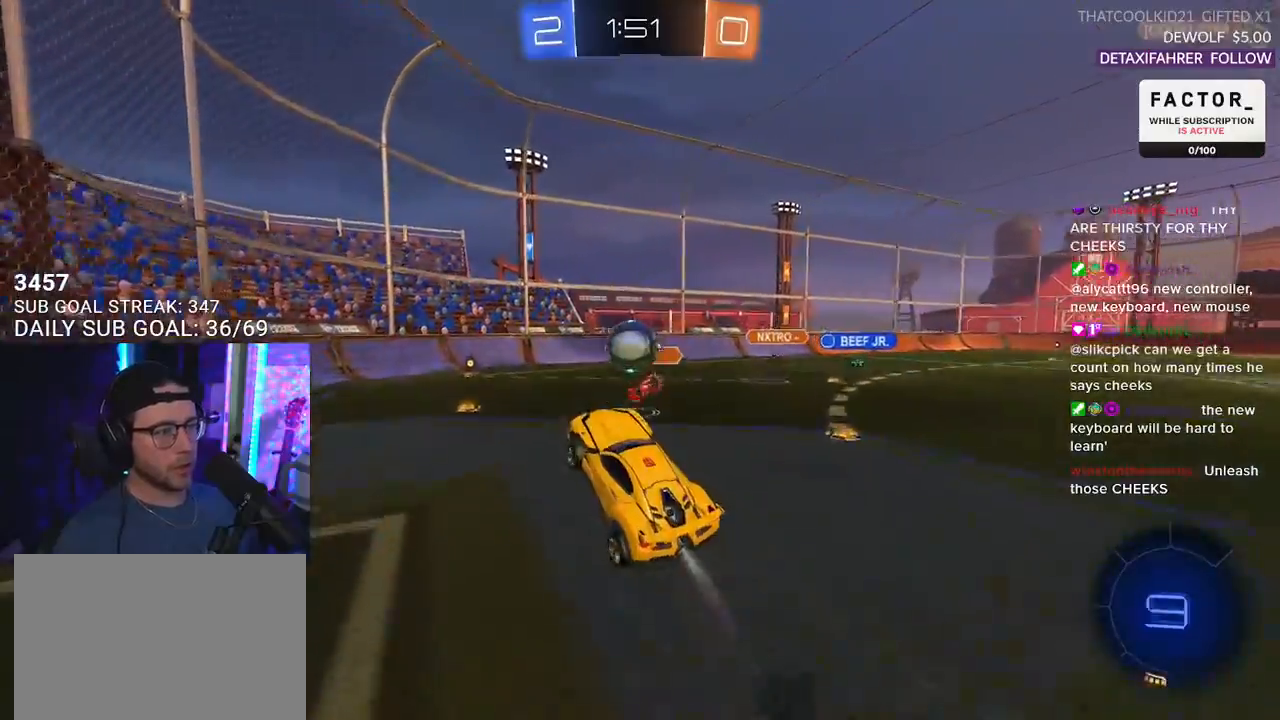
{"buttons": ["L2", "R2"], "left_stick": "down", "right_stick": "center", "events": [[33, "left_stick", "up"], [167, "L2", "down"], [200, "CROSS", "down"], [267, "R1", "up"], [283, "L2", "up"], [317, "CROSS", "up"], [317, "left_stick", "down"], [383, "L2", "down"]]}
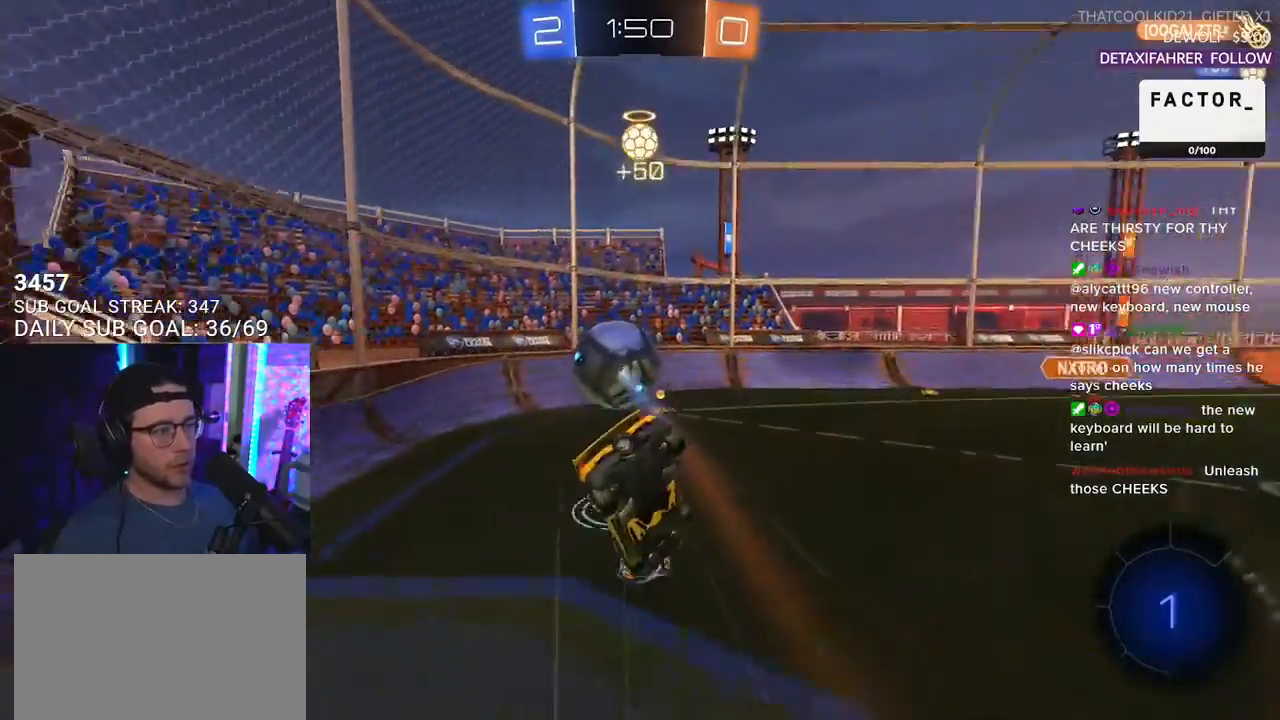
{"buttons": ["L2", "R2"], "left_stick": "down-left", "right_stick": "center", "events": [[50, "left_stick", "down-left"]]}
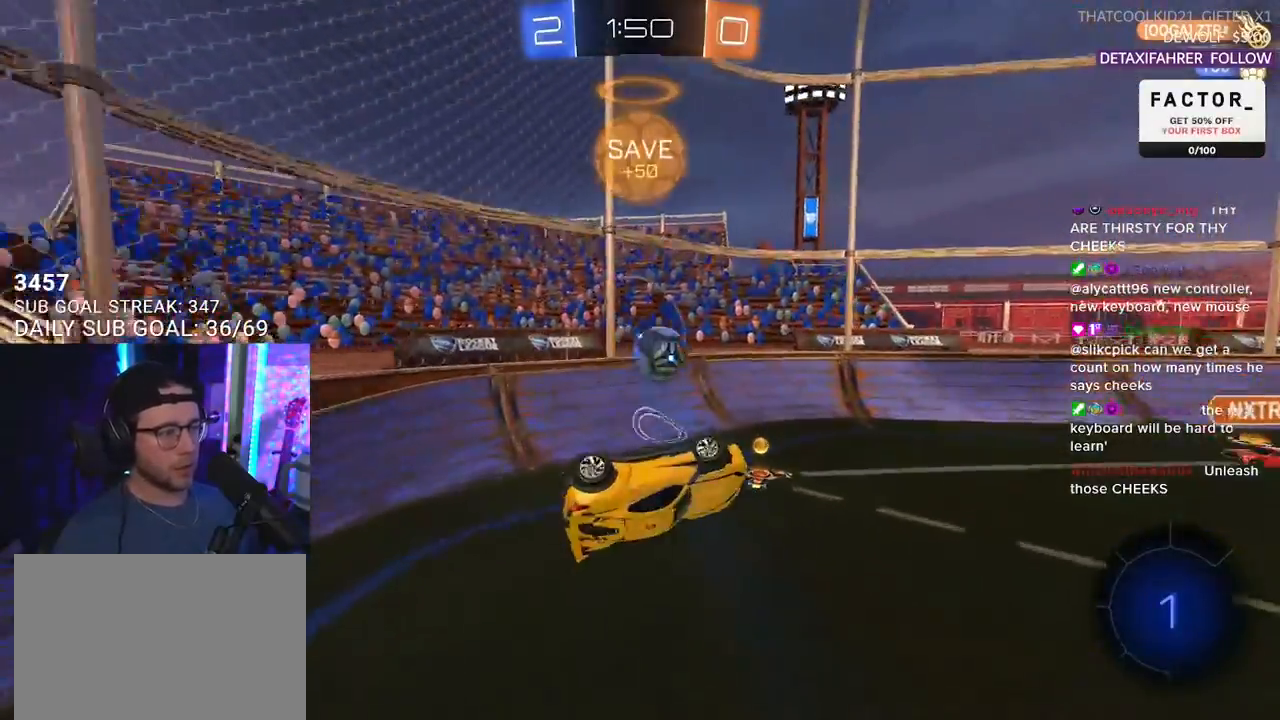
{"buttons": ["R2"], "left_stick": "down-right", "right_stick": "center", "events": [[100, "left_stick", "up-left"], [150, "L2", "up"], [200, "left_stick", "up-right"], [267, "left_stick", "right"], [400, "left_stick", "down-right"]]}
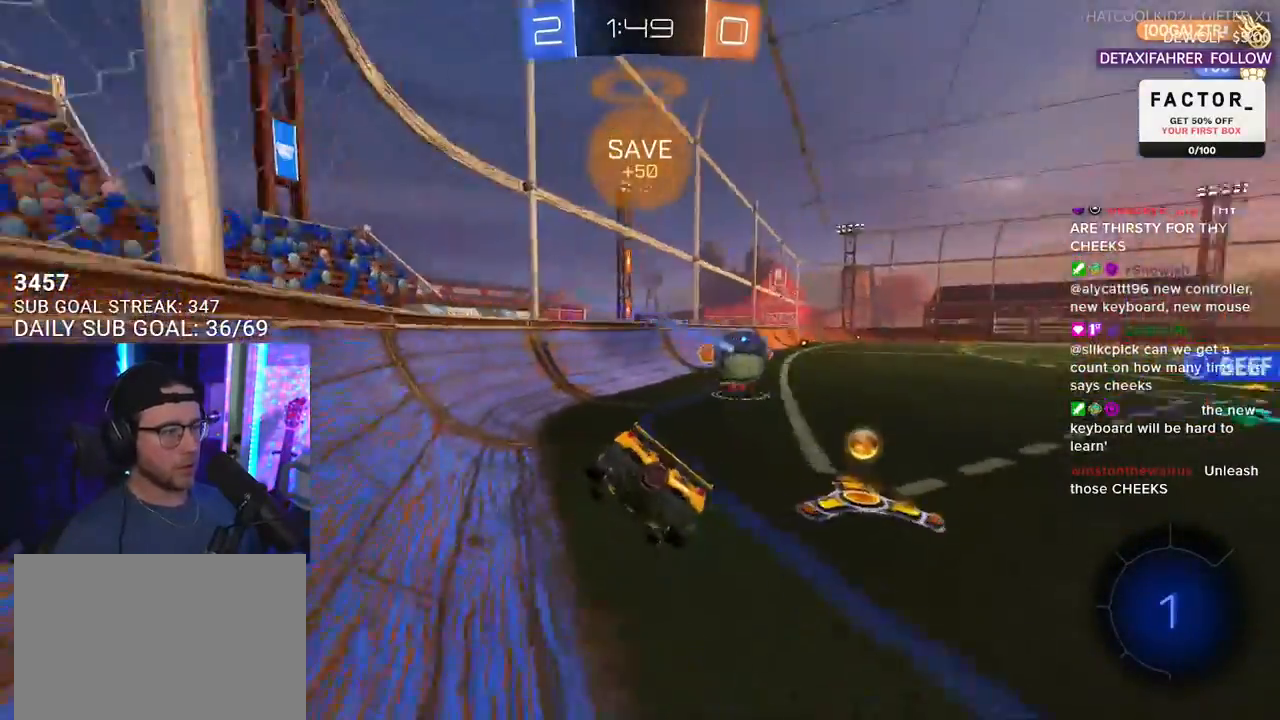
{"buttons": ["R2"], "left_stick": "right", "right_stick": "center", "events": [[167, "left_stick", "right"]]}
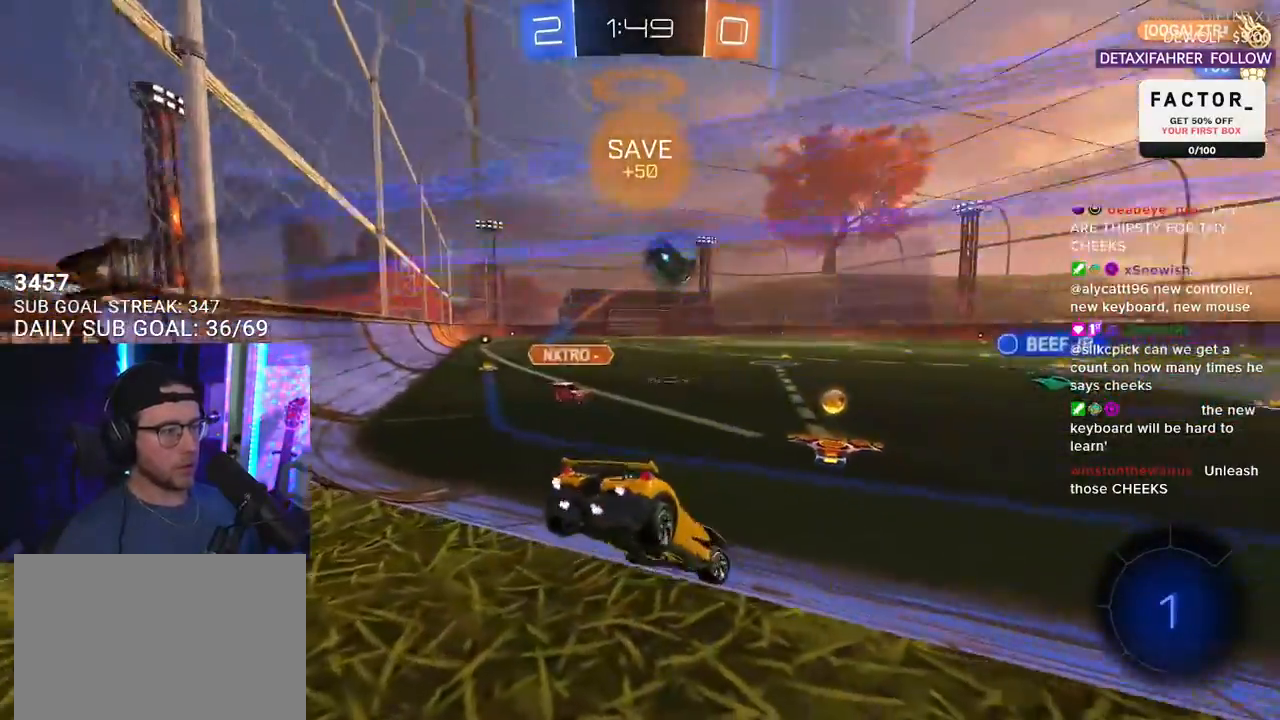
{"buttons": ["R2"], "left_stick": "right", "right_stick": "center", "events": [[17, "left_stick", "center"], [383, "left_stick", "right"]]}
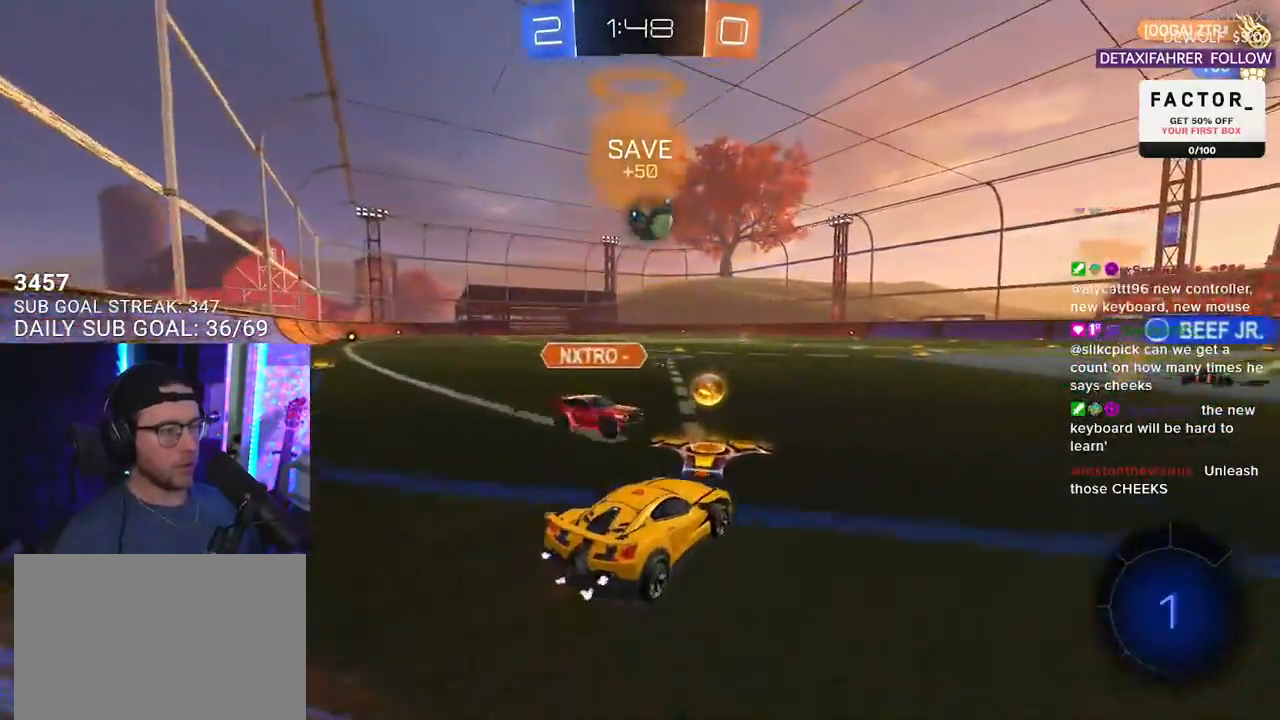
{"buttons": ["R2"], "left_stick": "center", "right_stick": "center", "events": [[17, "R1", "down"], [17, "left_stick", "center"], [100, "left_stick", "right"], [300, "left_stick", "center"], [400, "R1", "up"]]}
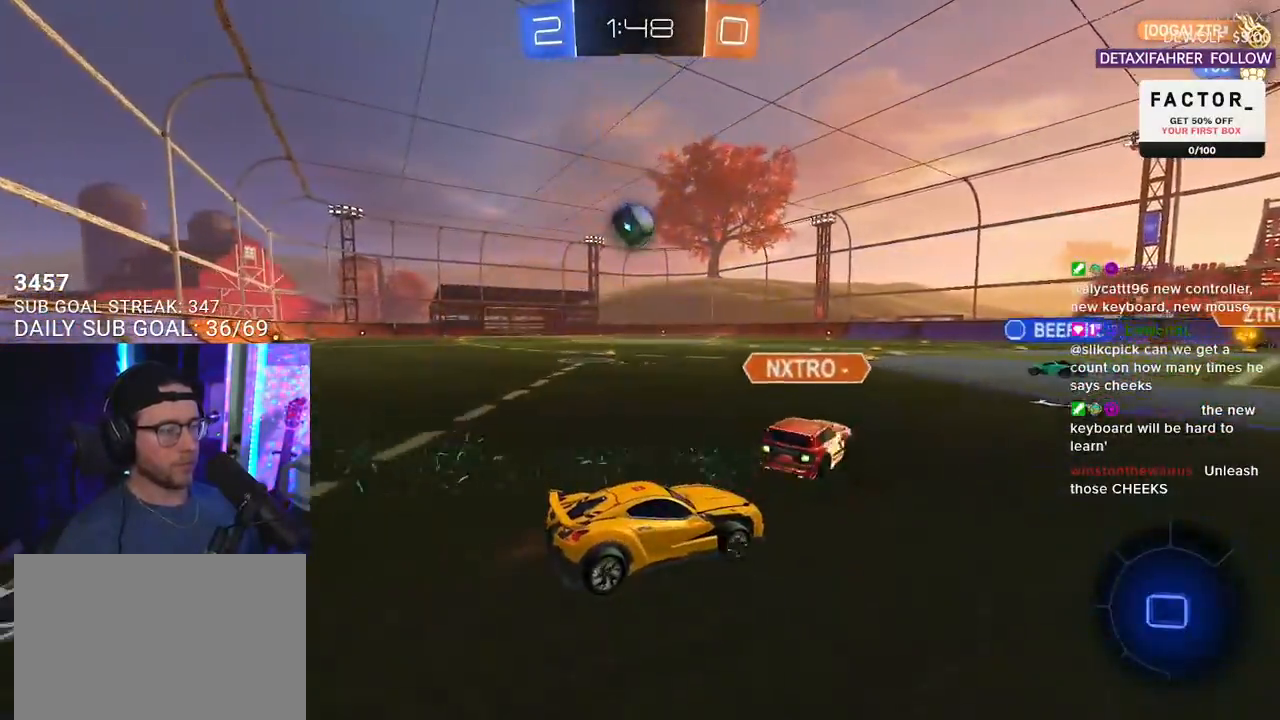
{"buttons": ["R2"], "left_stick": "left", "right_stick": "center", "events": [[283, "left_stick", "left"]]}
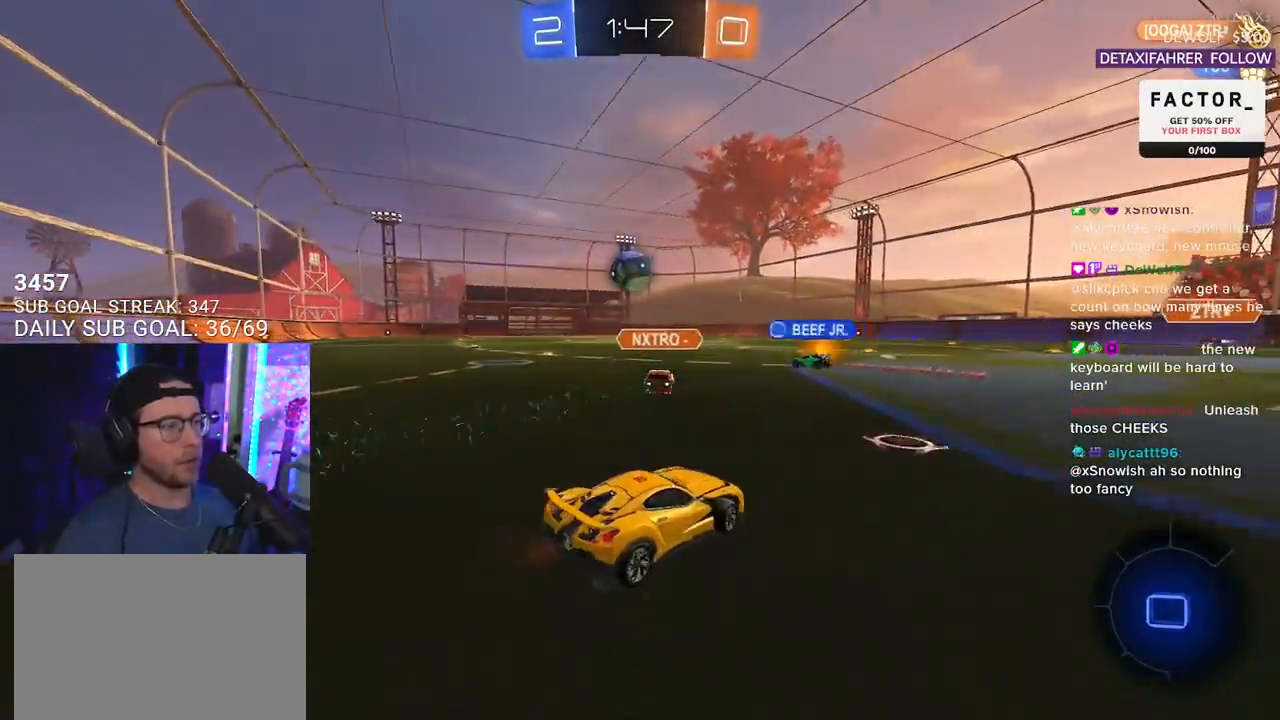
{"buttons": ["R2"], "left_stick": "center", "right_stick": "center", "events": [[417, "left_stick", "center"]]}
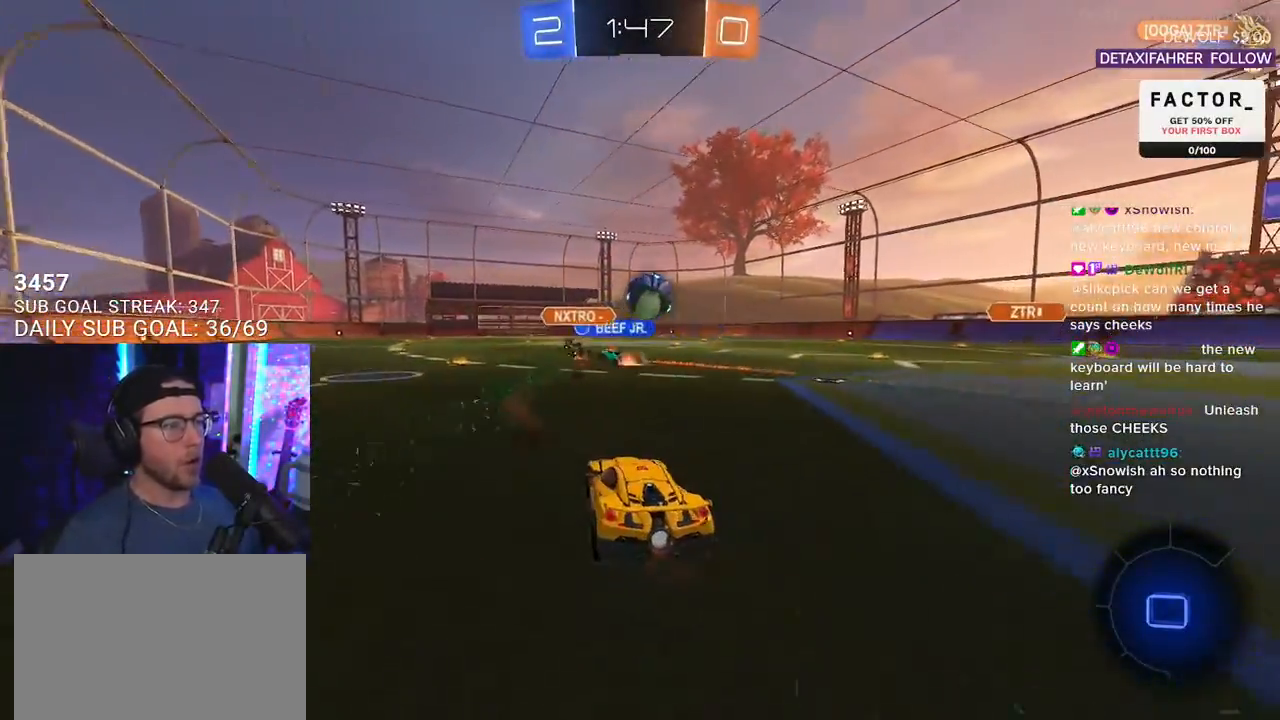
{"buttons": ["R2"], "left_stick": "left", "right_stick": "center", "events": [[117, "left_stick", "left"], [233, "left_stick", "center"], [300, "left_stick", "right"], [400, "left_stick", "left"]]}
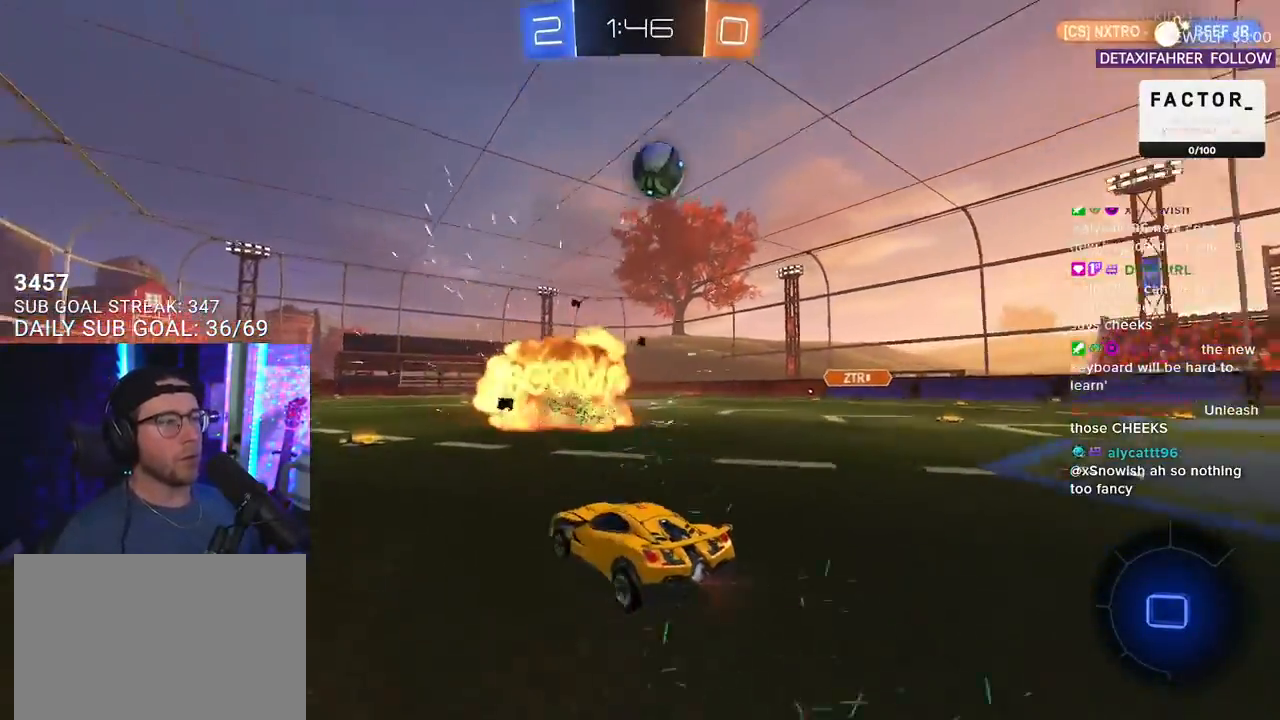
{"buttons": ["TRIANGLE", "R2"], "left_stick": "right", "right_stick": "center", "events": [[217, "left_stick", "right"], [317, "SQUARE", "down"], [483, "SQUARE", "up"], [483, "TRIANGLE", "down"]]}
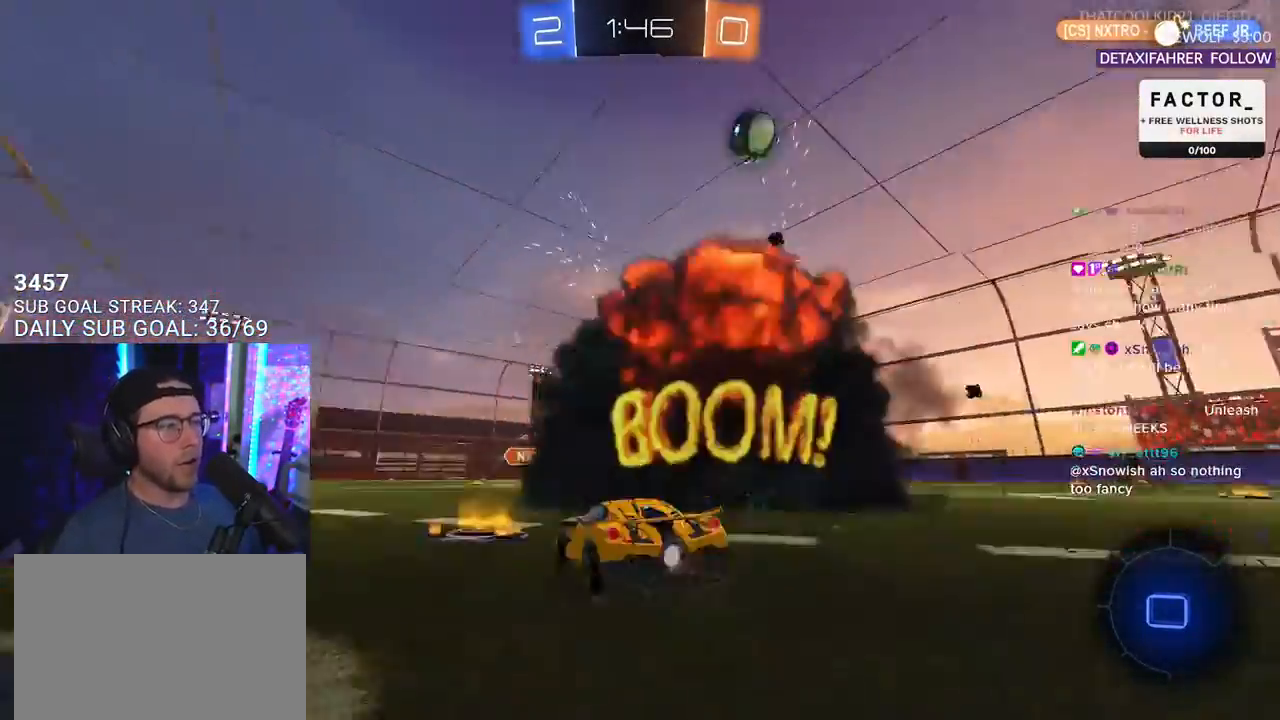
{"buttons": ["R2"], "left_stick": "right", "right_stick": "center", "events": [[100, "TRIANGLE", "up"]]}
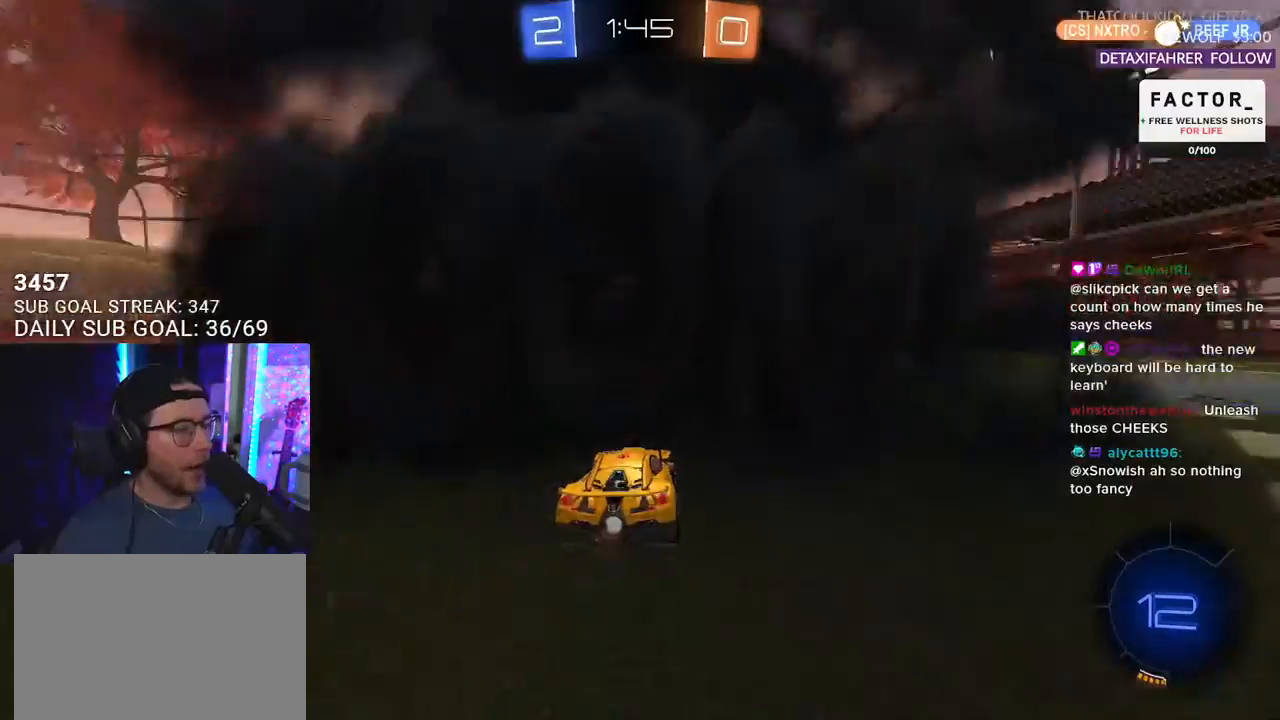
{"buttons": ["TRIANGLE", "R2"], "left_stick": "center", "right_stick": "center", "events": [[150, "left_stick", "center"], [483, "TRIANGLE", "down"]]}
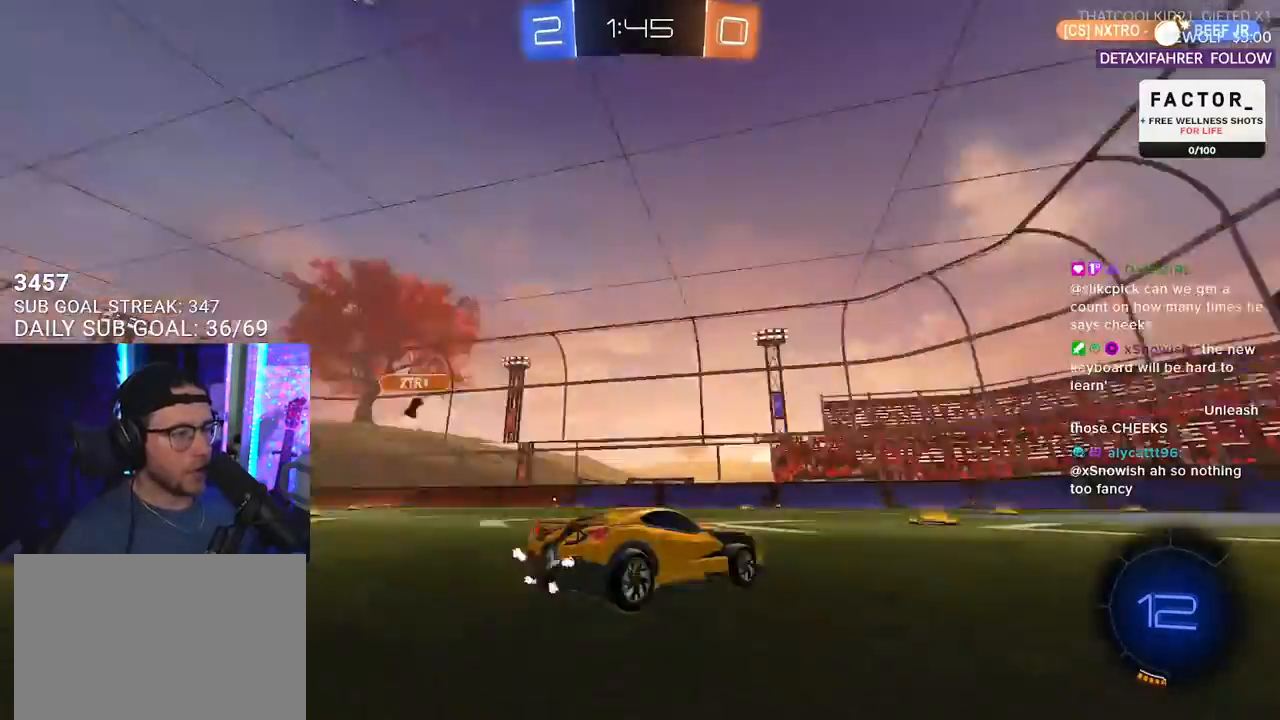
{"buttons": ["R2"], "left_stick": "center", "right_stick": "center", "events": [[50, "TRIANGLE", "up"]]}
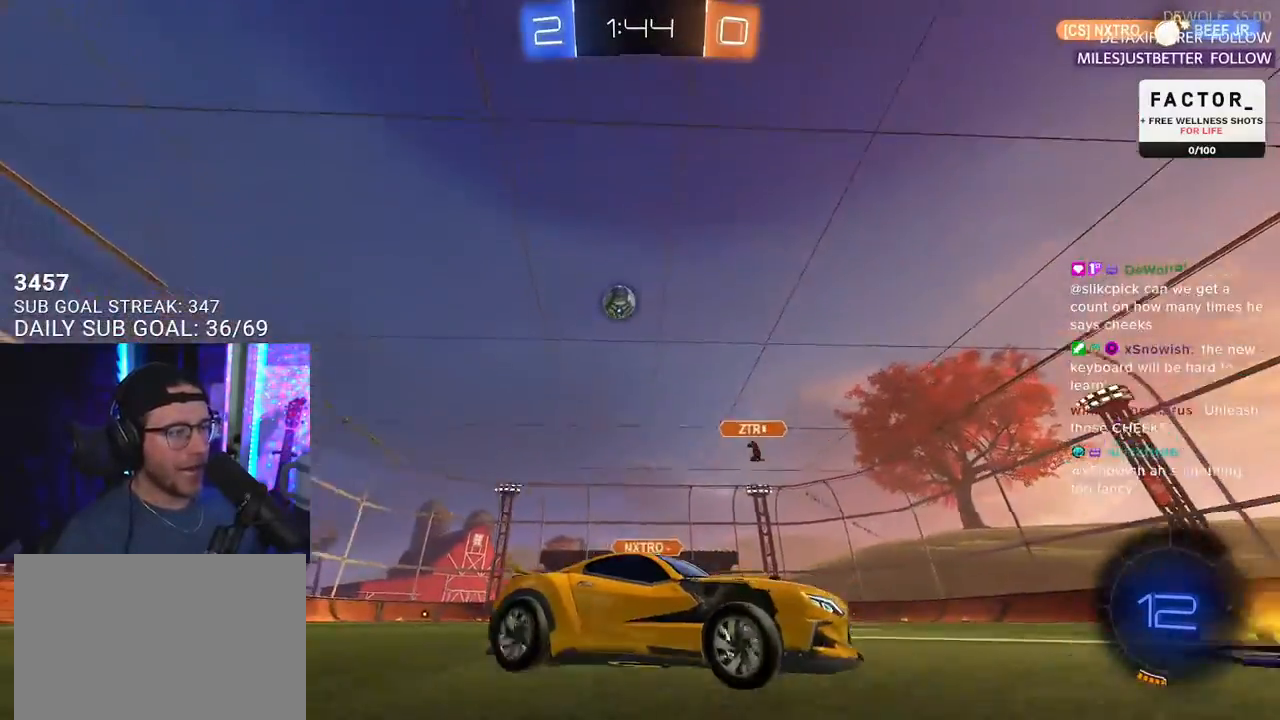
{"buttons": ["R2"], "left_stick": "right", "right_stick": "center", "events": [[17, "left_stick", "right"], [350, "left_stick", "center"], [450, "left_stick", "right"]]}
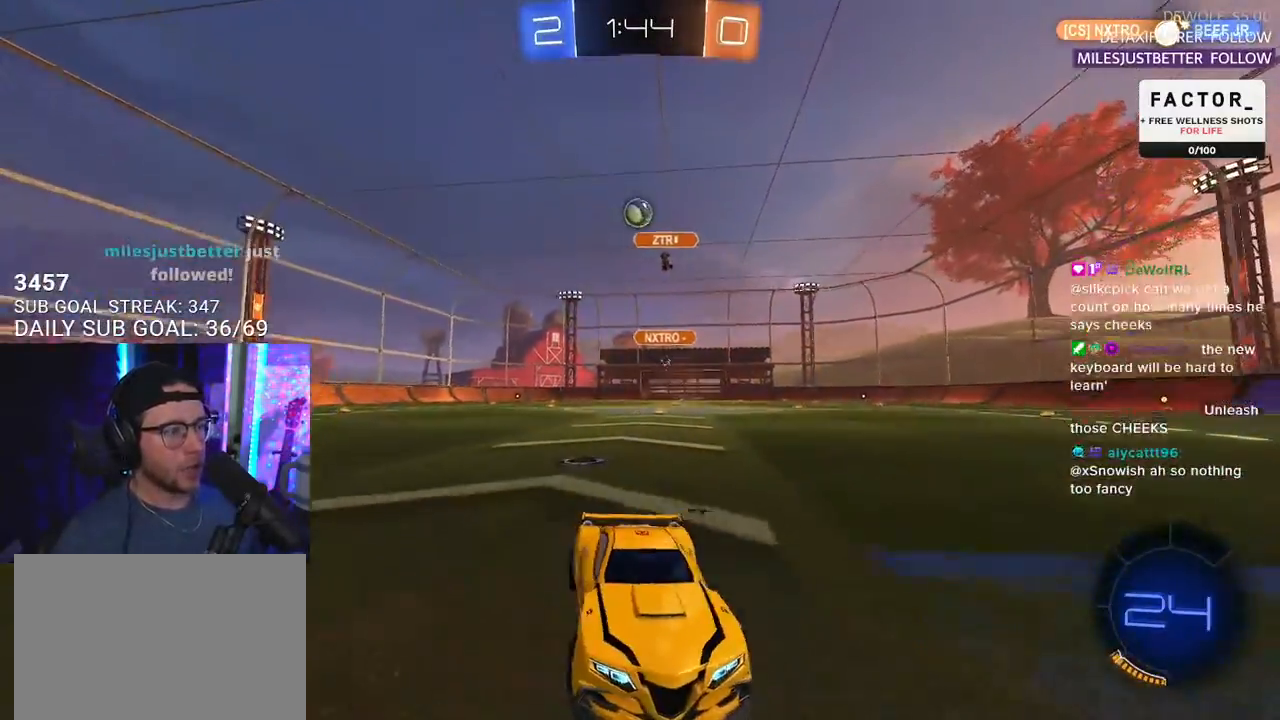
{"buttons": ["R2"], "left_stick": "right", "right_stick": "center", "events": []}
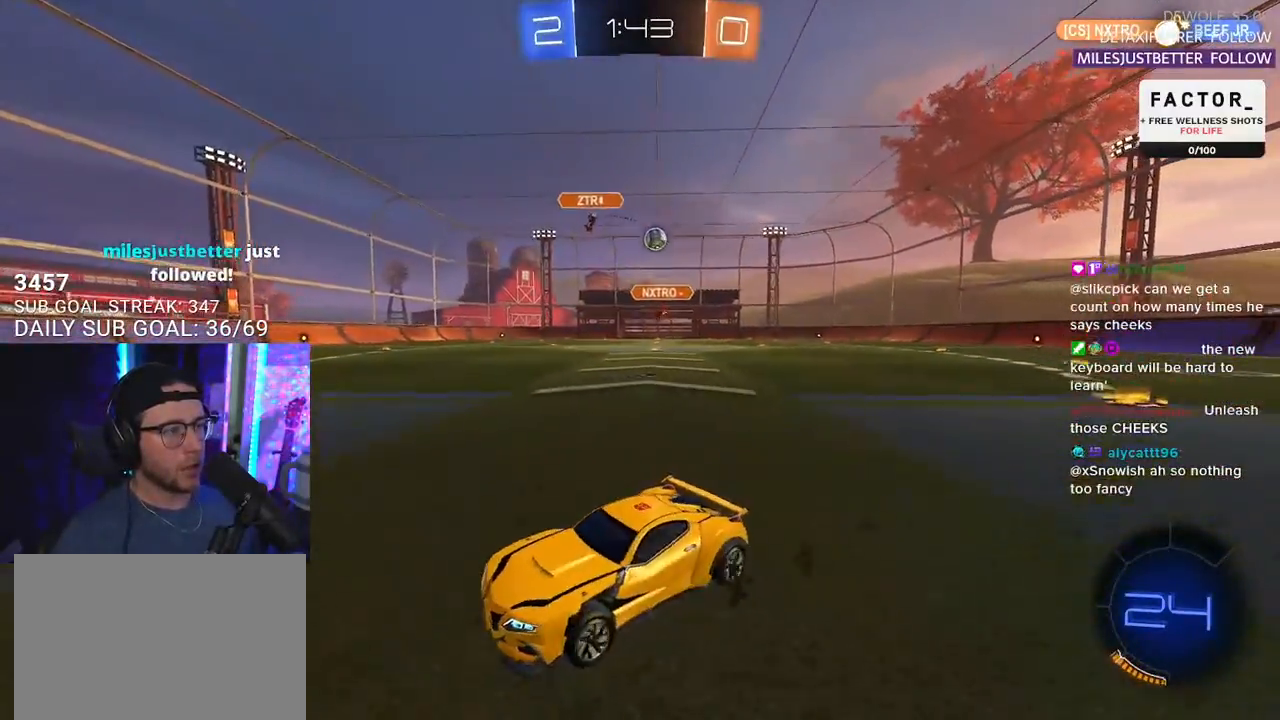
{"buttons": ["R2"], "left_stick": "right", "right_stick": "center", "events": [[50, "SQUARE", "down"], [200, "SQUARE", "up"]]}